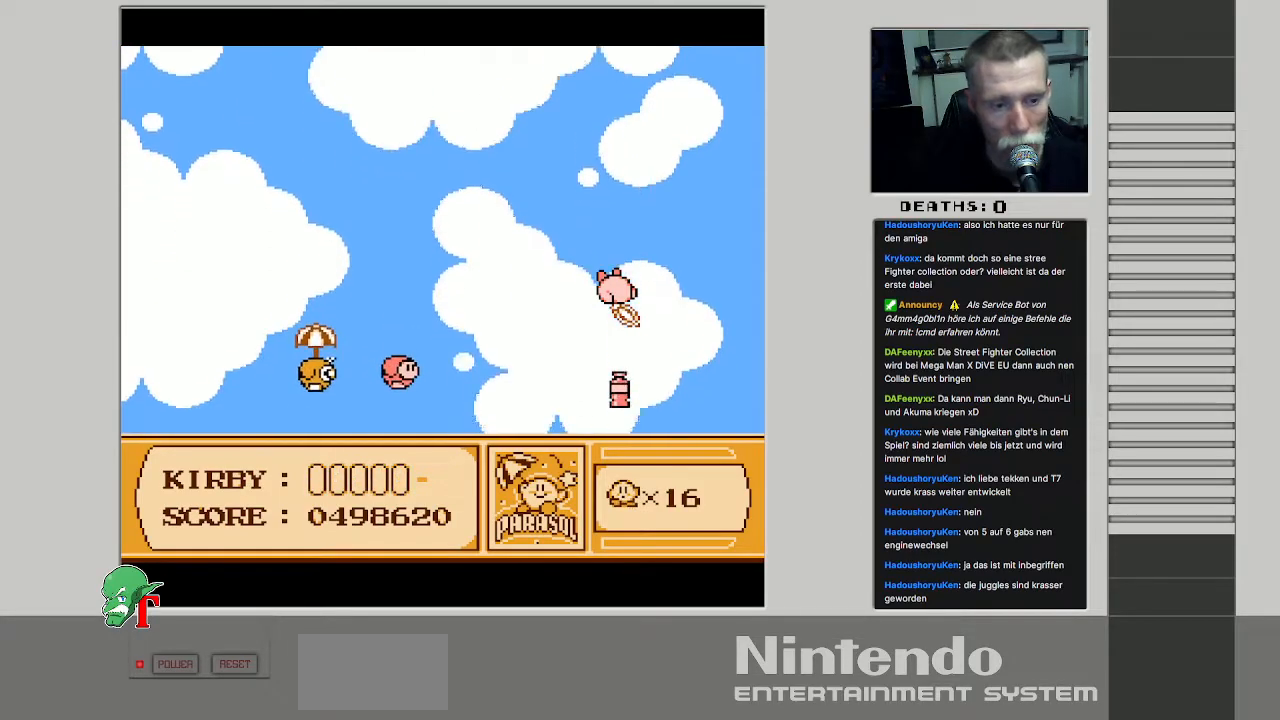
Gameplay with a controller (Nintendo layout); each line is a JSON object with the inputs held at the frame after it. "events" lists button and stick changes between this image and that frame as [ms after this image, input, new state], when the widget could be followed in between. Not read: L3 R3.
{"buttons": ["DPAD_DOWN"], "events": []}
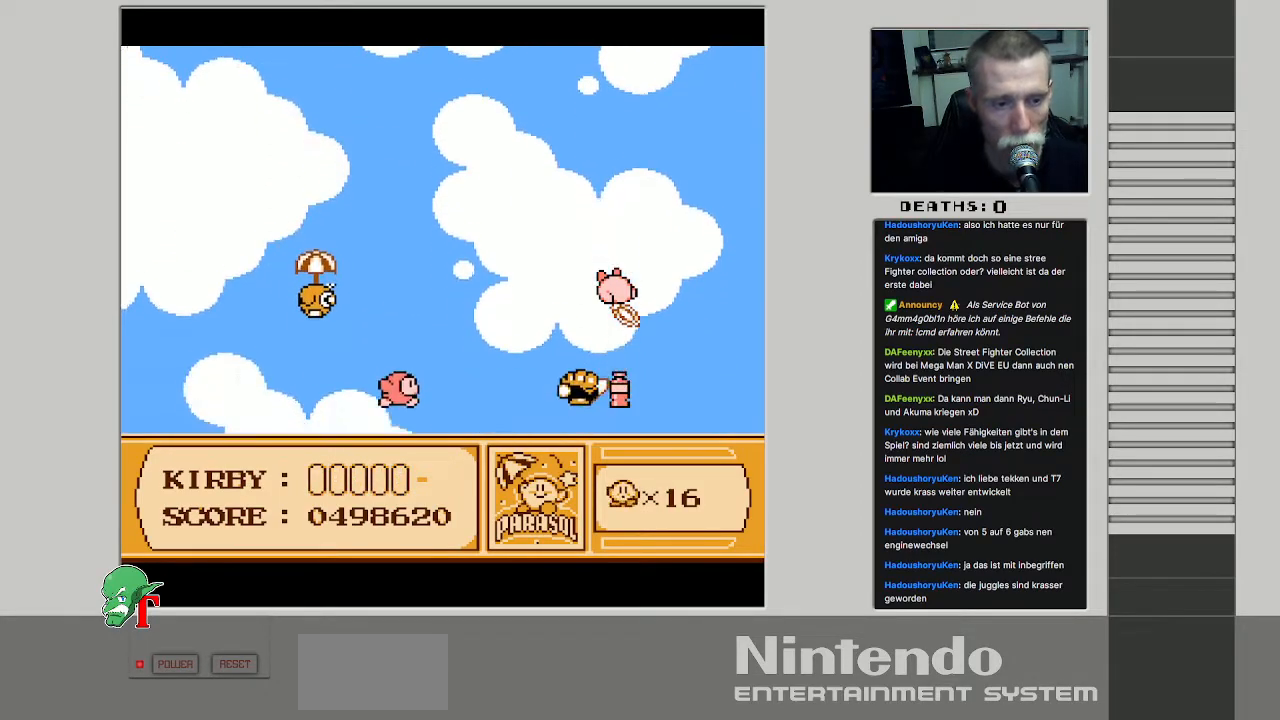
{"buttons": ["DPAD_DOWN"], "events": []}
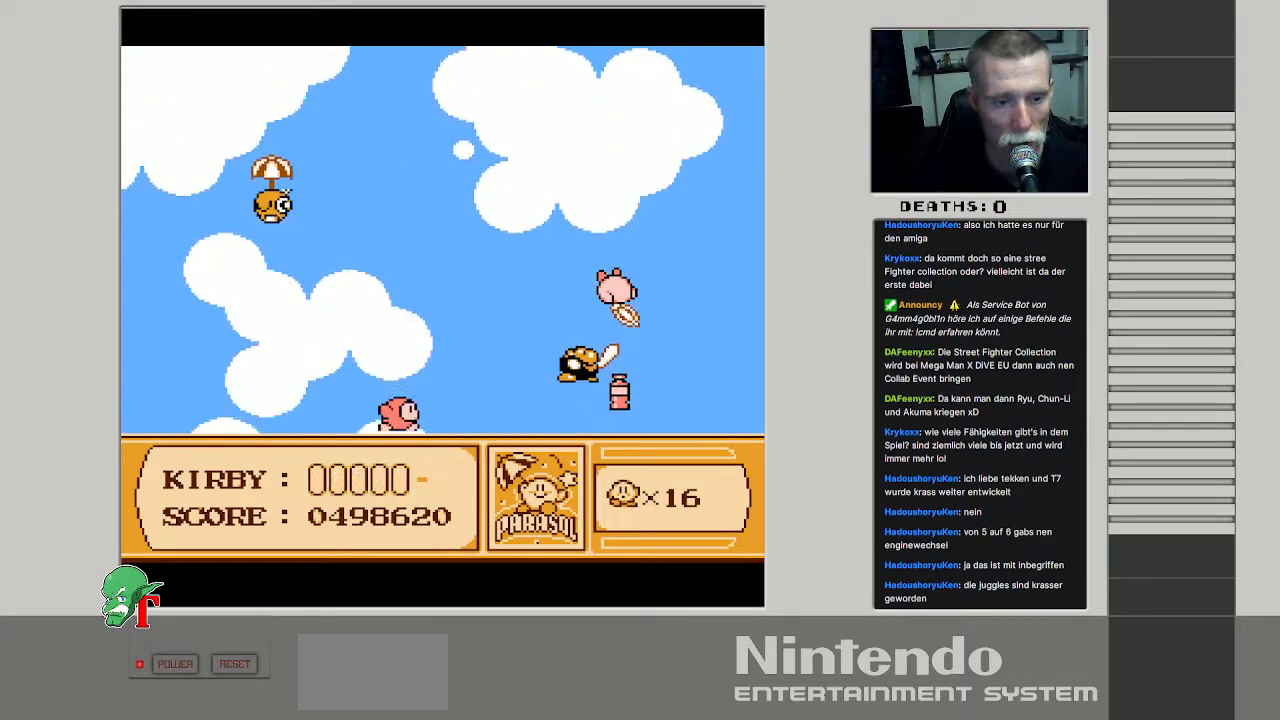
{"buttons": ["DPAD_DOWN"], "events": []}
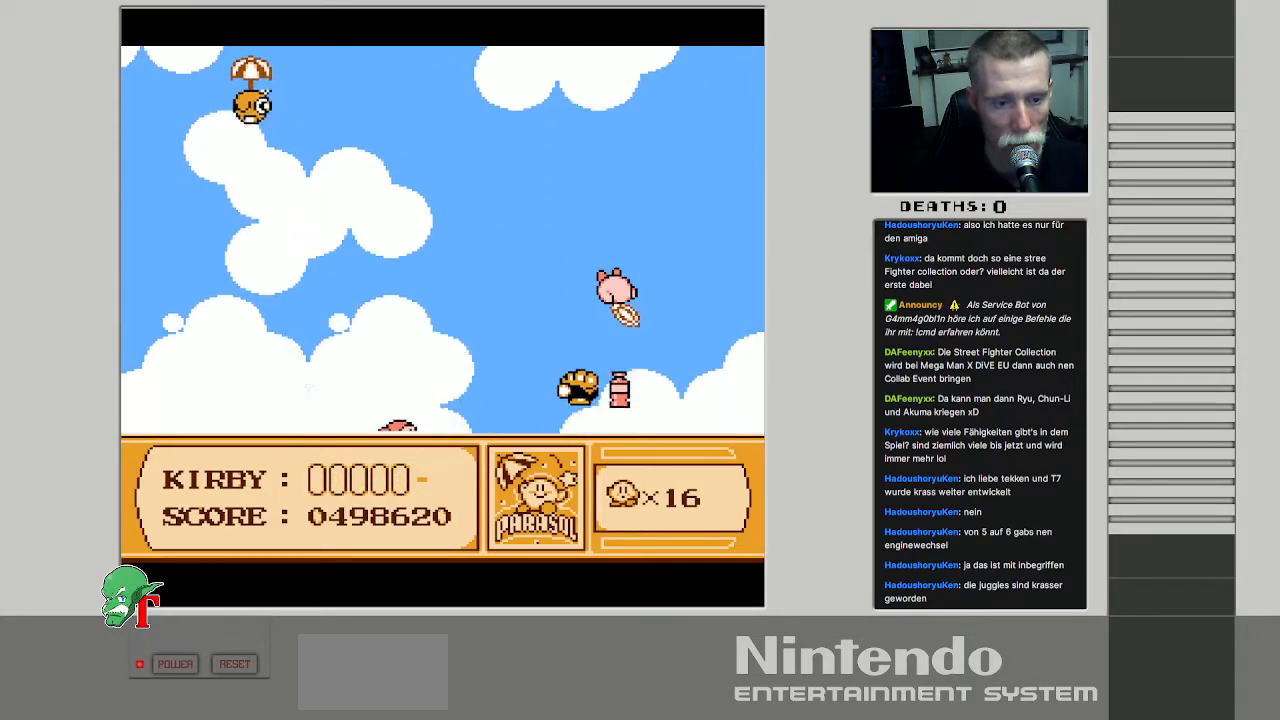
{"buttons": ["DPAD_DOWN"], "events": []}
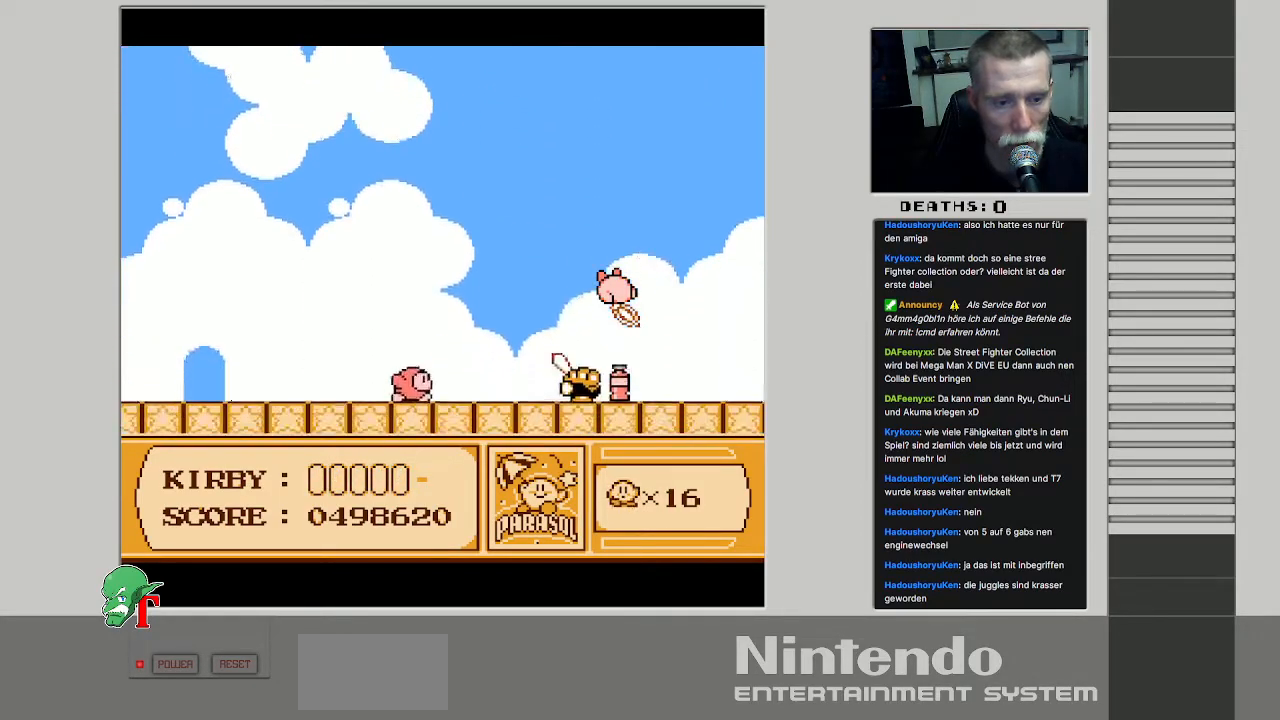
{"buttons": ["DPAD_DOWN", "DPAD_RIGHT"], "events": [[500, "DPAD_RIGHT", "down"]]}
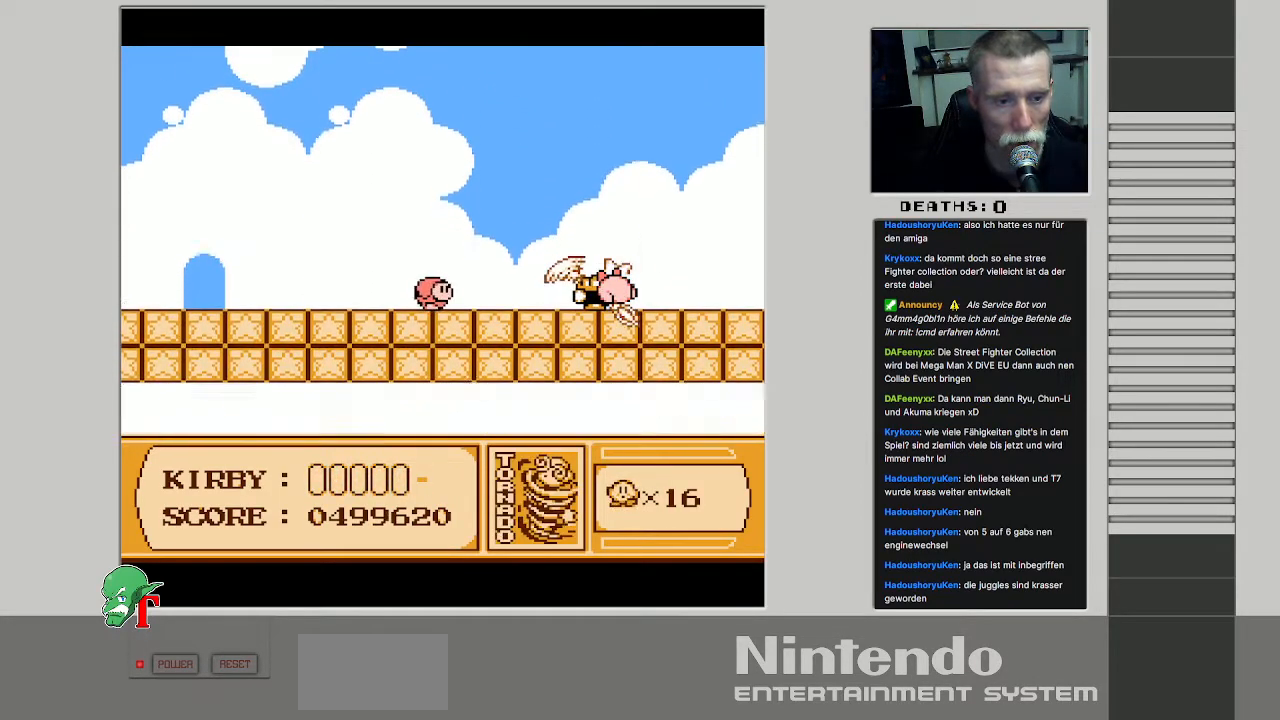
{"buttons": ["DPAD_LEFT"], "events": [[17, "DPAD_DOWN", "up"], [433, "DPAD_RIGHT", "up"], [467, "DPAD_LEFT", "down"]]}
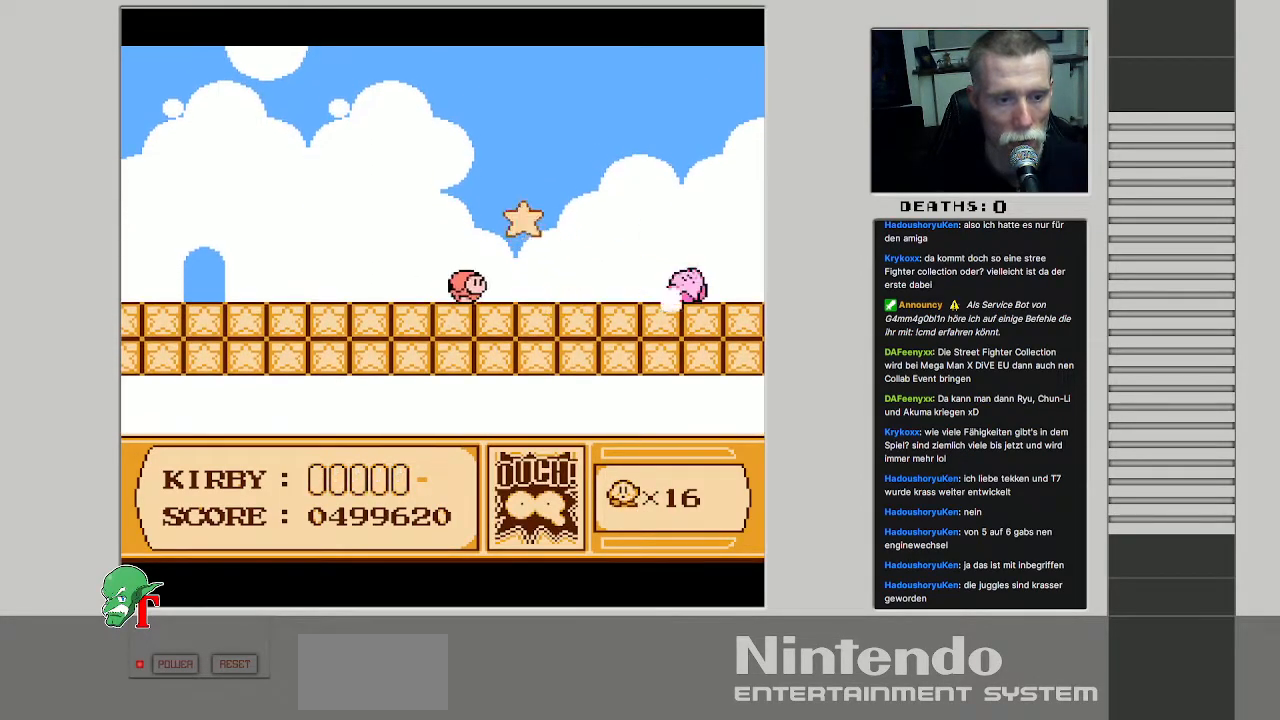
{"buttons": ["DPAD_LEFT"], "events": []}
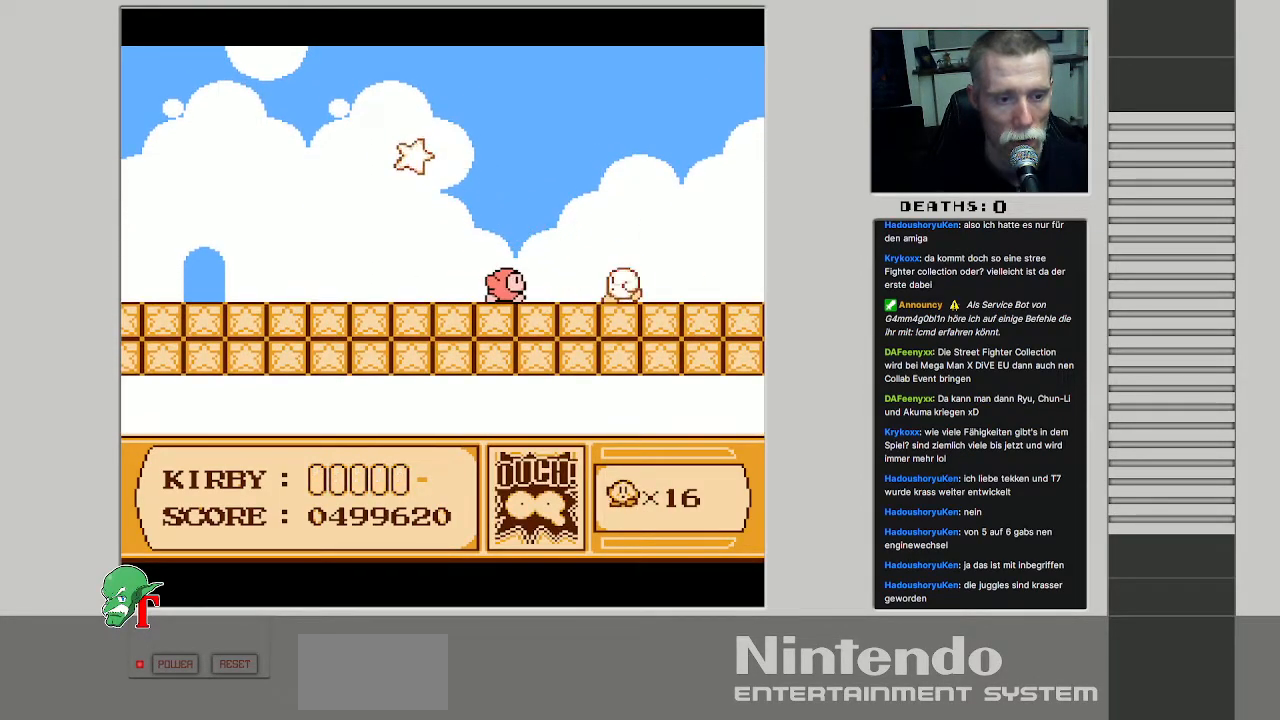
{"buttons": ["DPAD_LEFT"], "events": [[17, "B", "down"], [17, "DPAD_LEFT", "up"], [333, "DPAD_LEFT", "down"], [367, "B", "up"]]}
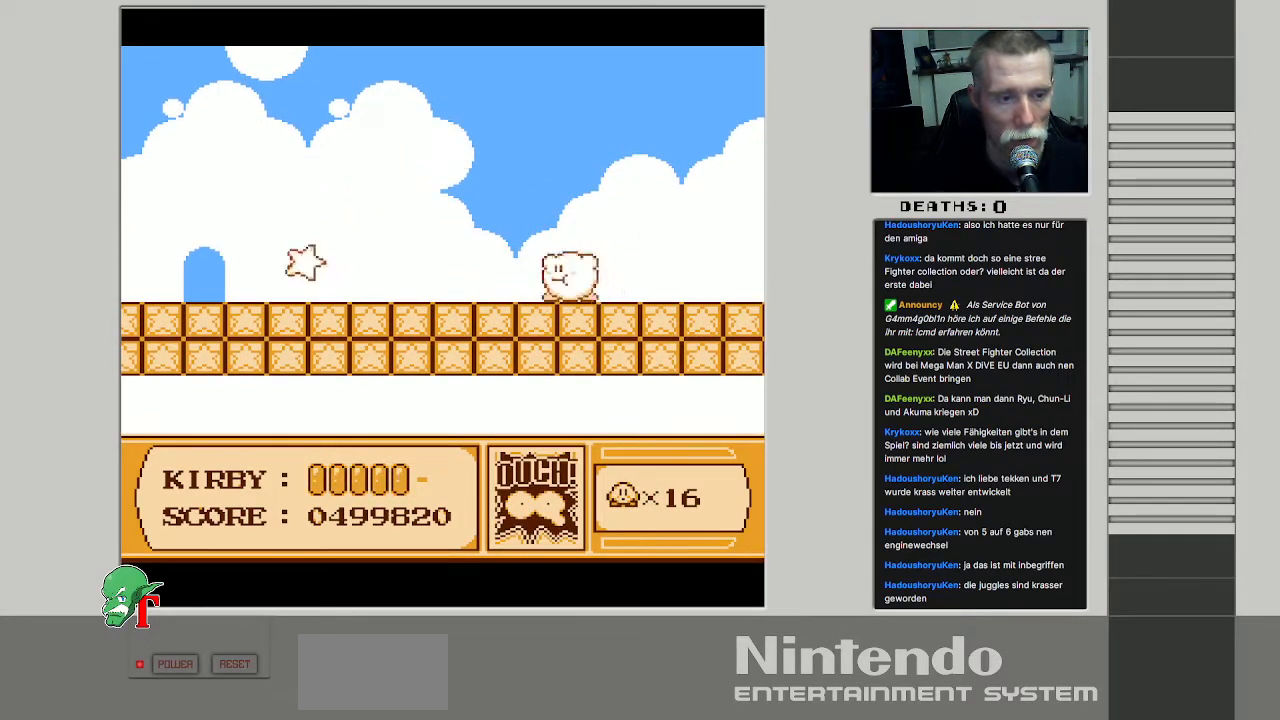
{"buttons": ["B", "DPAD_LEFT"], "events": [[367, "B", "down"]]}
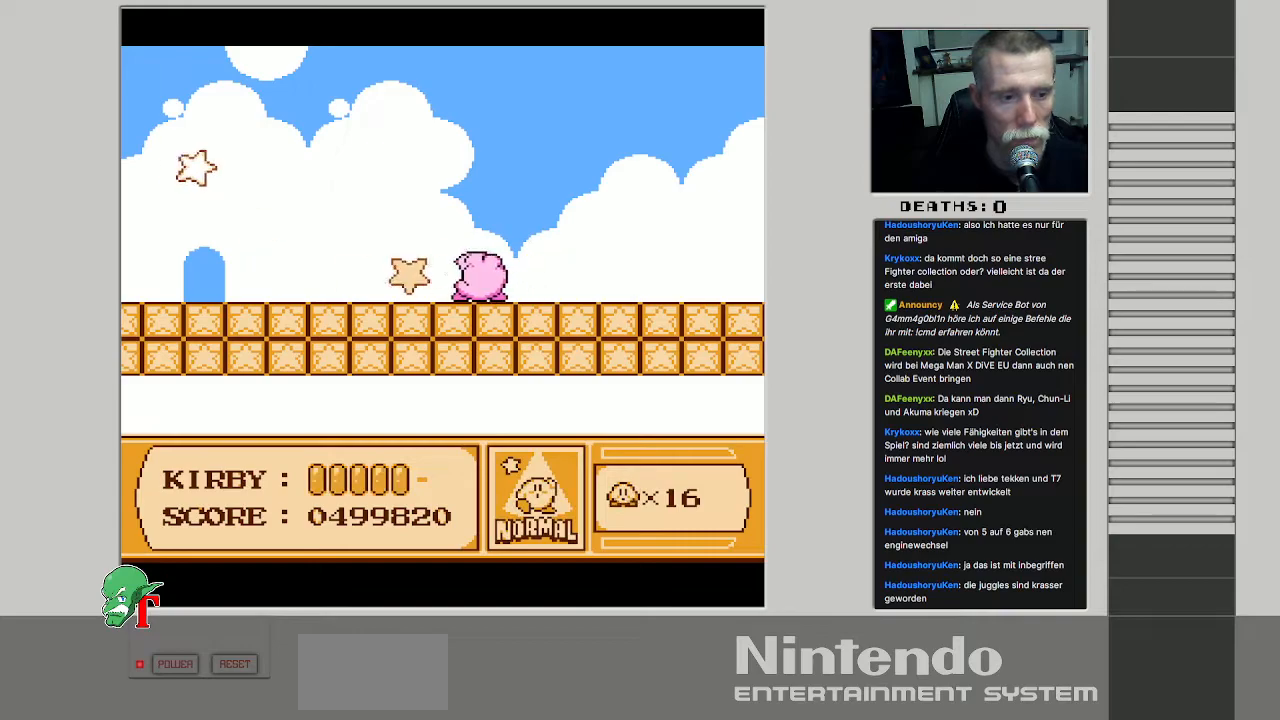
{"buttons": ["A", "DPAD_LEFT"], "events": [[83, "B", "up"], [467, "A", "down"]]}
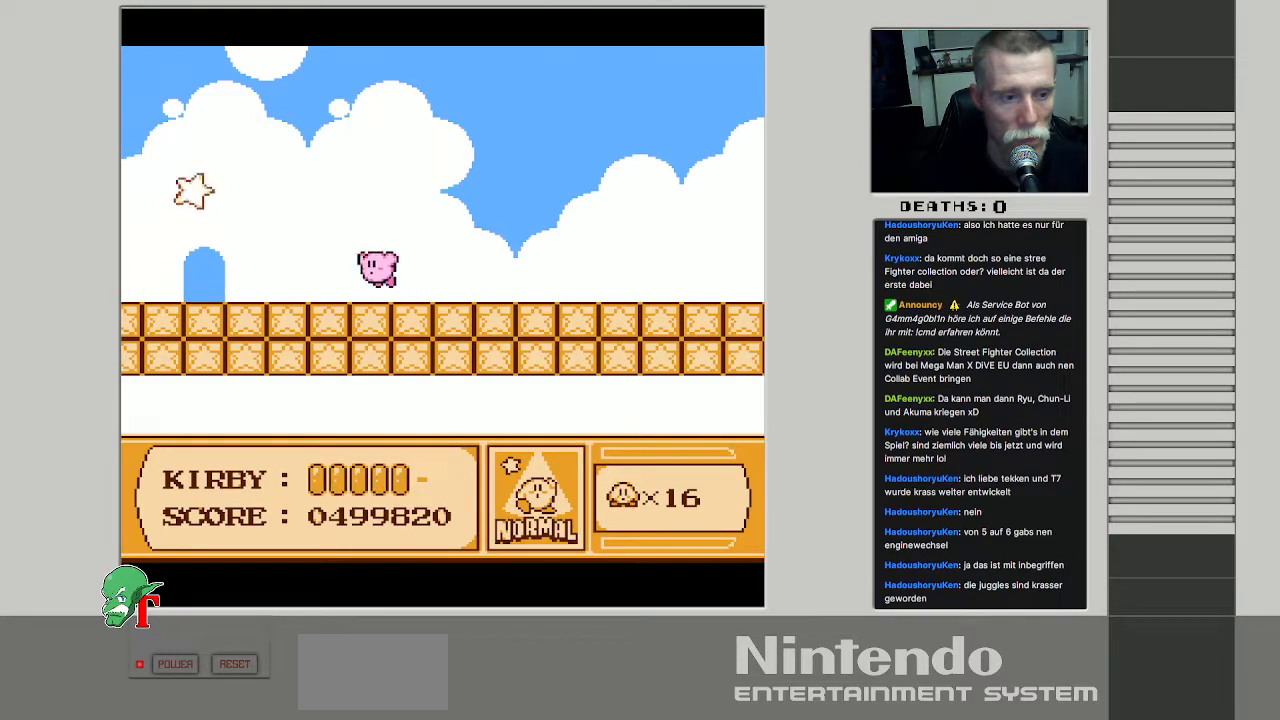
{"buttons": ["B"], "events": [[50, "DPAD_LEFT", "up"], [83, "B", "down"], [117, "A", "up"]]}
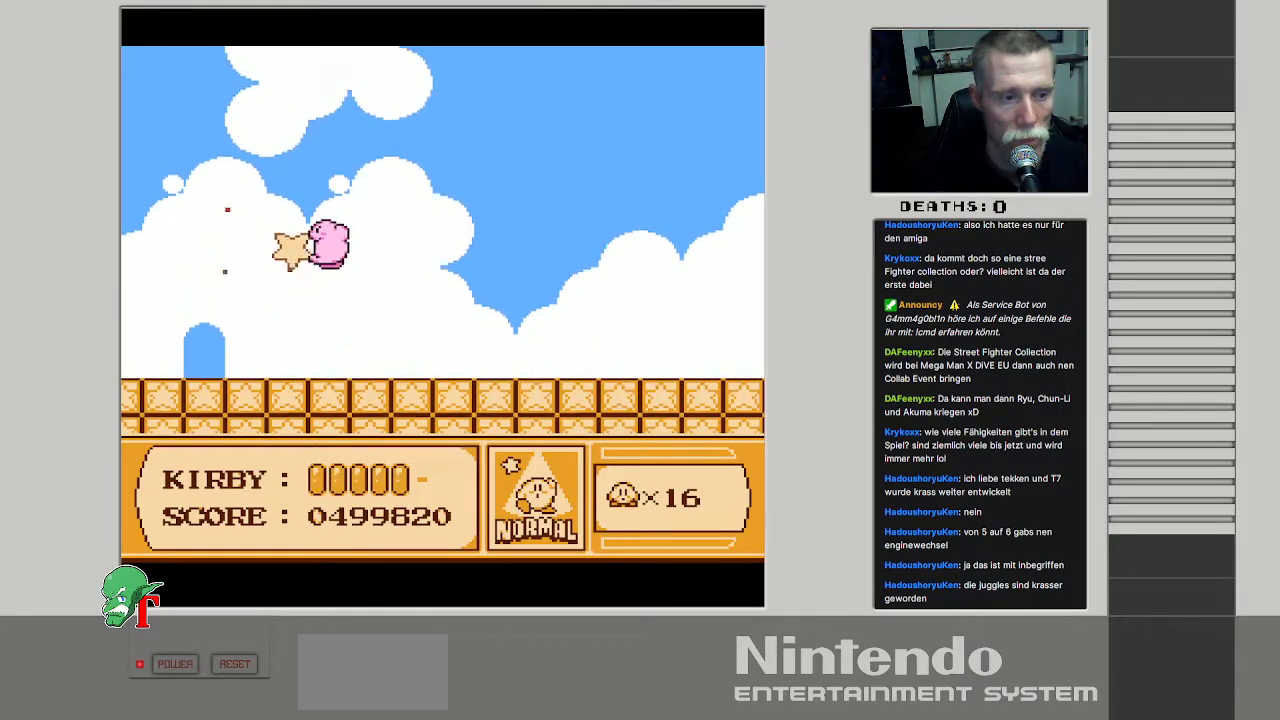
{"buttons": ["DPAD_DOWN"], "events": [[83, "B", "up"], [433, "DPAD_DOWN", "down"]]}
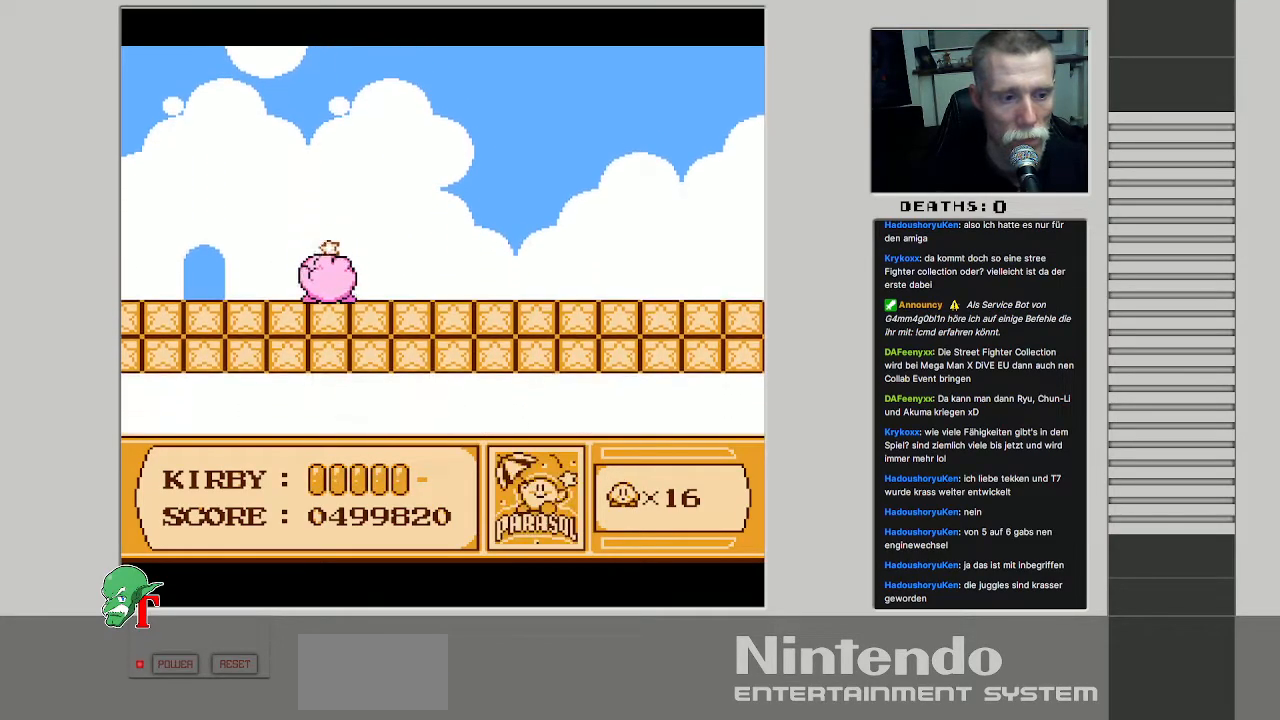
{"buttons": [], "events": [[150, "DPAD_DOWN", "up"]]}
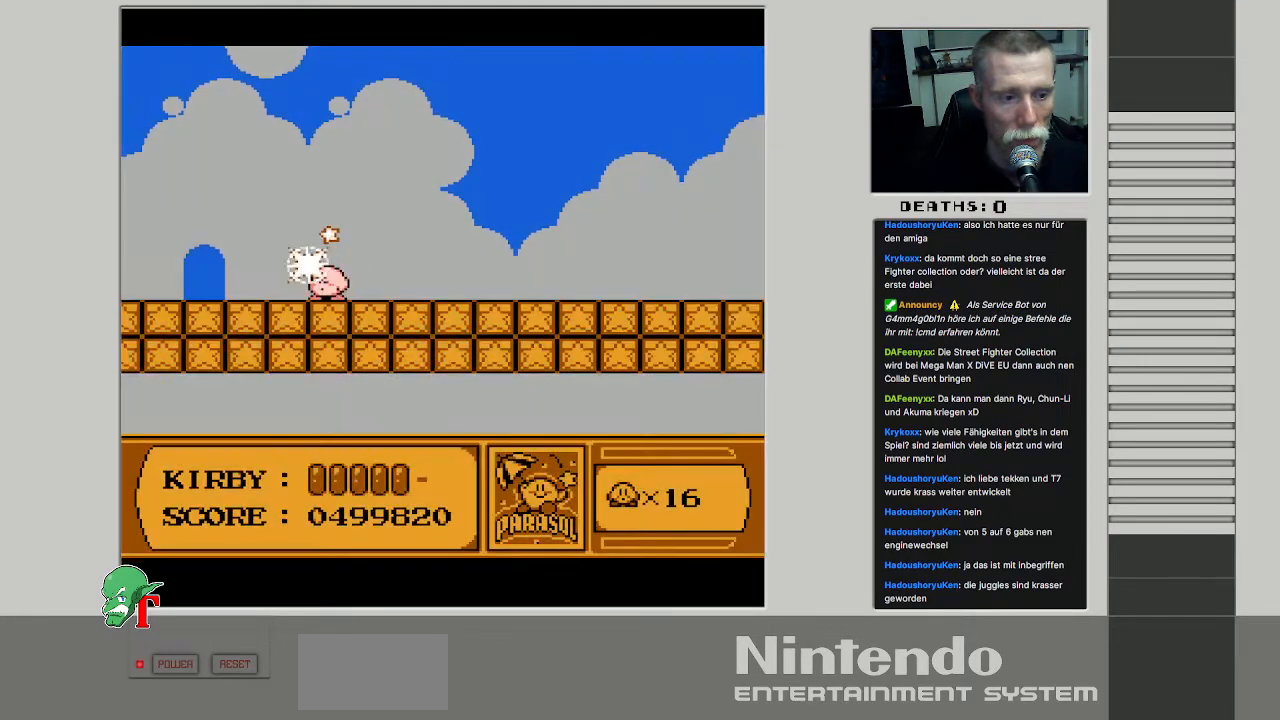
{"buttons": [], "events": [[217, "DPAD_RIGHT", "down"], [300, "DPAD_RIGHT", "up"]]}
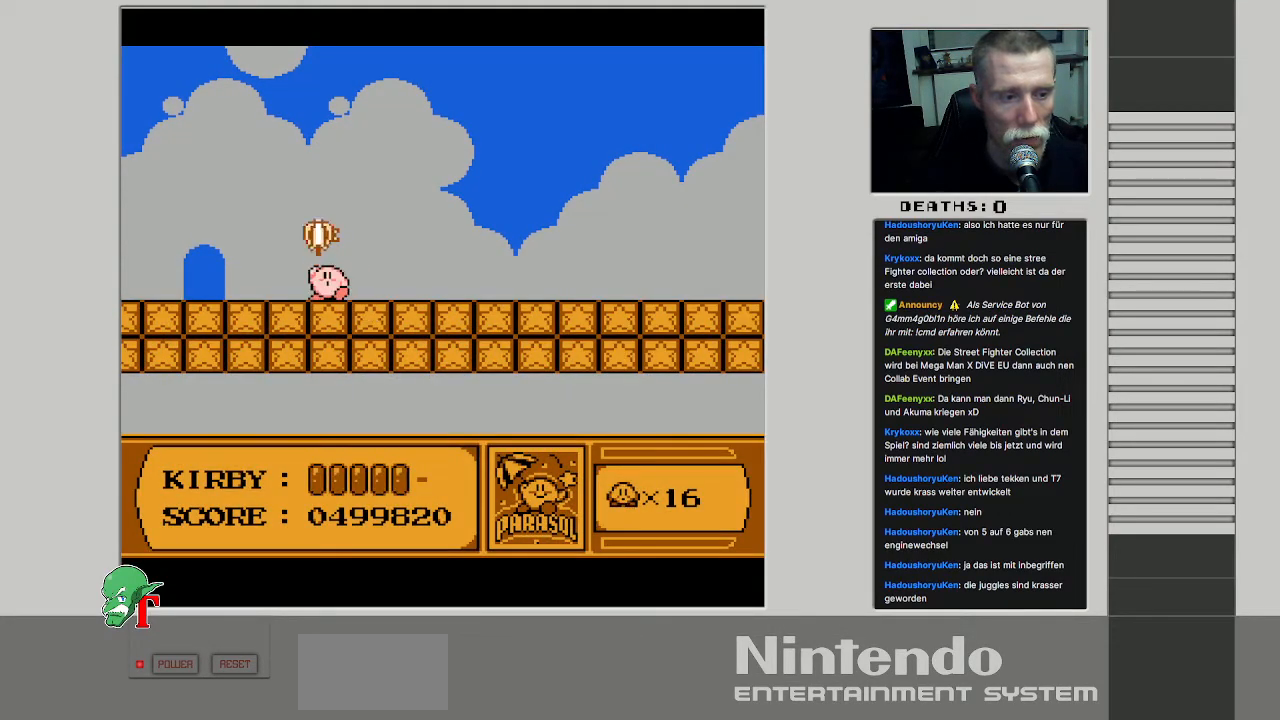
{"buttons": ["B", "DPAD_DOWN"], "events": [[83, "DPAD_DOWN", "down"], [200, "B", "down"], [400, "B", "up"], [467, "B", "down"]]}
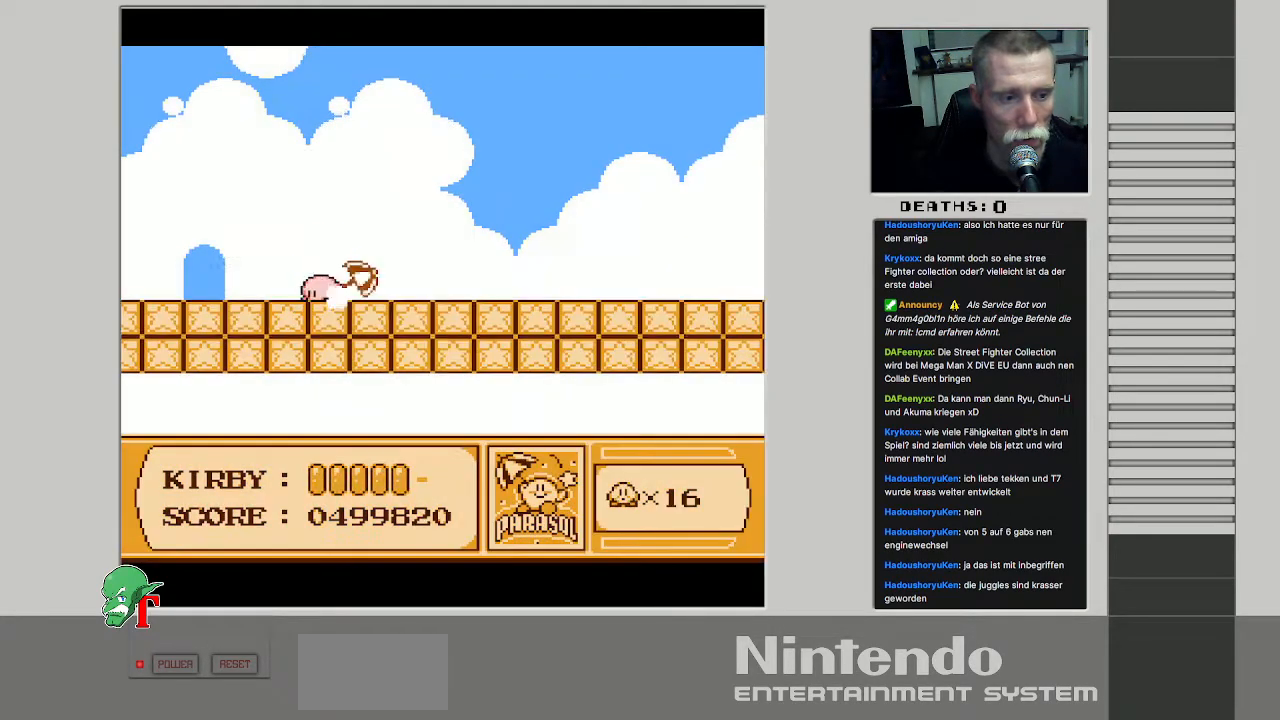
{"buttons": [], "events": [[100, "B", "up"], [167, "B", "down"], [333, "B", "up"], [383, "DPAD_DOWN", "up"]]}
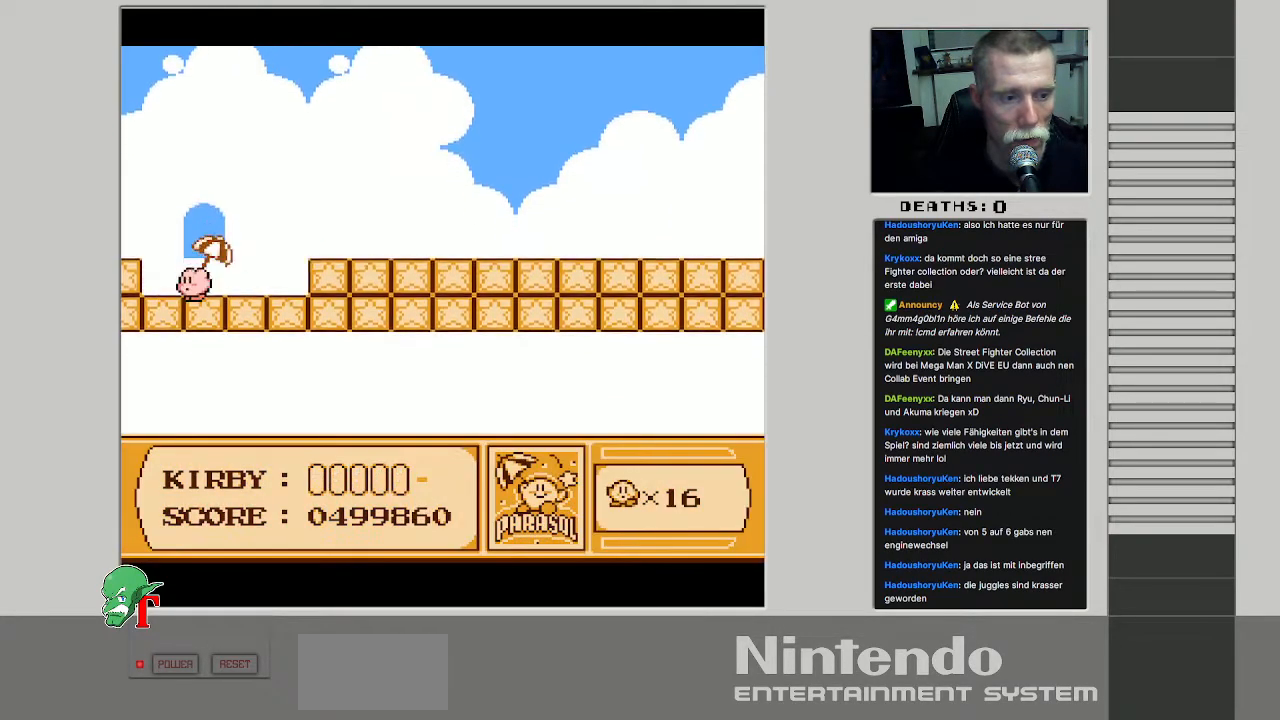
{"buttons": ["DPAD_RIGHT"], "events": [[50, "DPAD_RIGHT", "down"]]}
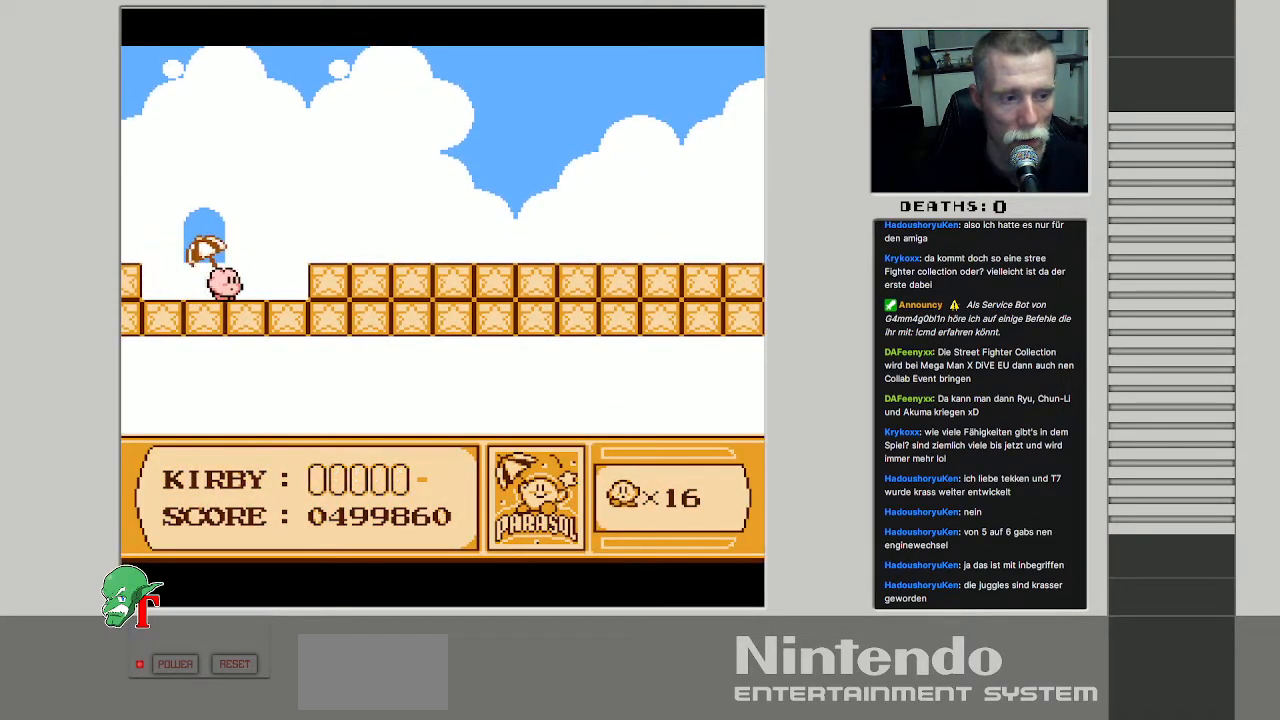
{"buttons": [], "events": [[167, "DPAD_DOWN", "down"], [200, "DPAD_RIGHT", "up"], [250, "B", "down"], [433, "B", "up"], [500, "DPAD_DOWN", "up"]]}
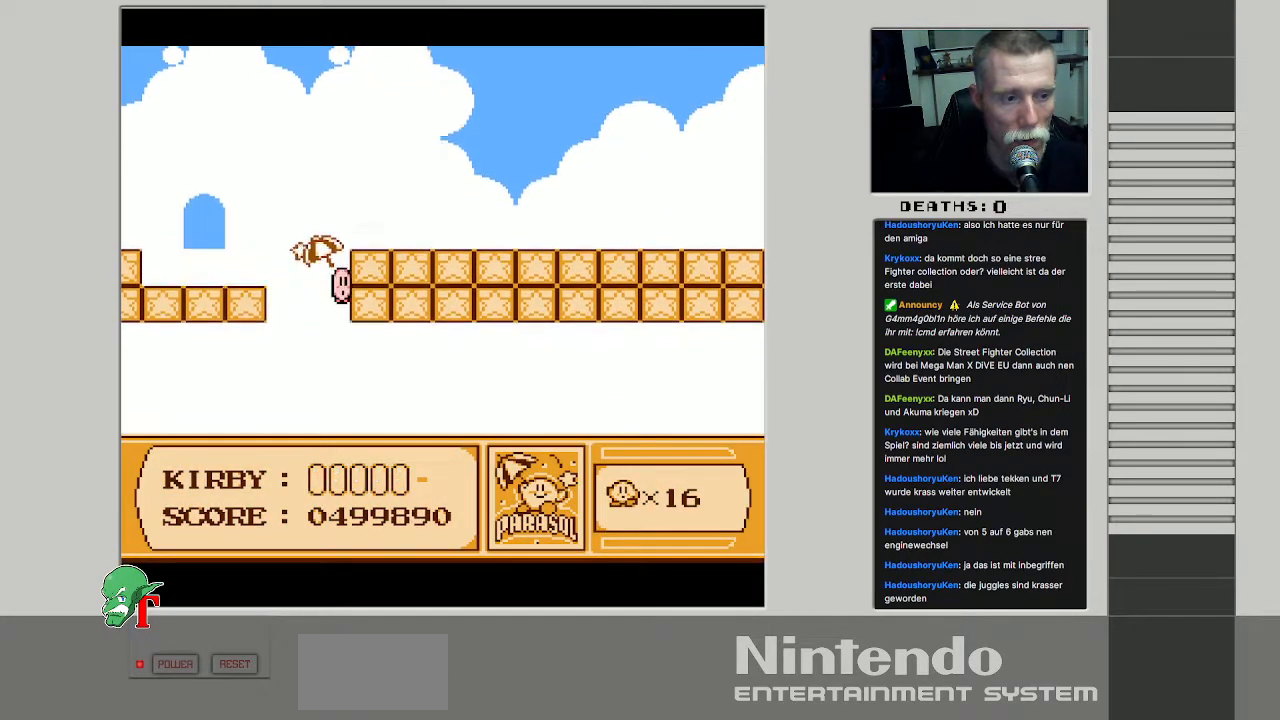
{"buttons": ["DPAD_RIGHT"], "events": [[100, "DPAD_LEFT", "down"], [250, "DPAD_UP", "down"], [267, "DPAD_LEFT", "up"], [317, "DPAD_UP", "up"], [450, "DPAD_RIGHT", "down"]]}
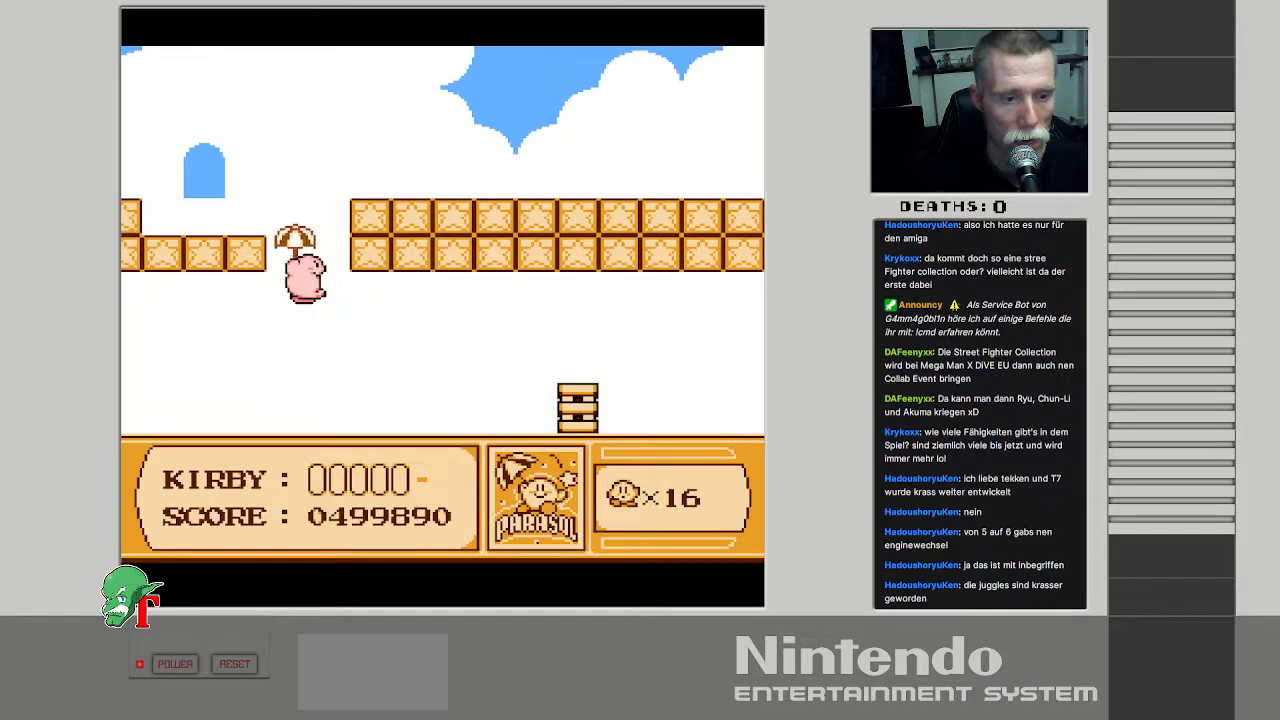
{"buttons": ["DPAD_DOWN", "DPAD_RIGHT"], "events": [[117, "DPAD_DOWN", "down"], [183, "DPAD_RIGHT", "up"], [250, "DPAD_RIGHT", "down"]]}
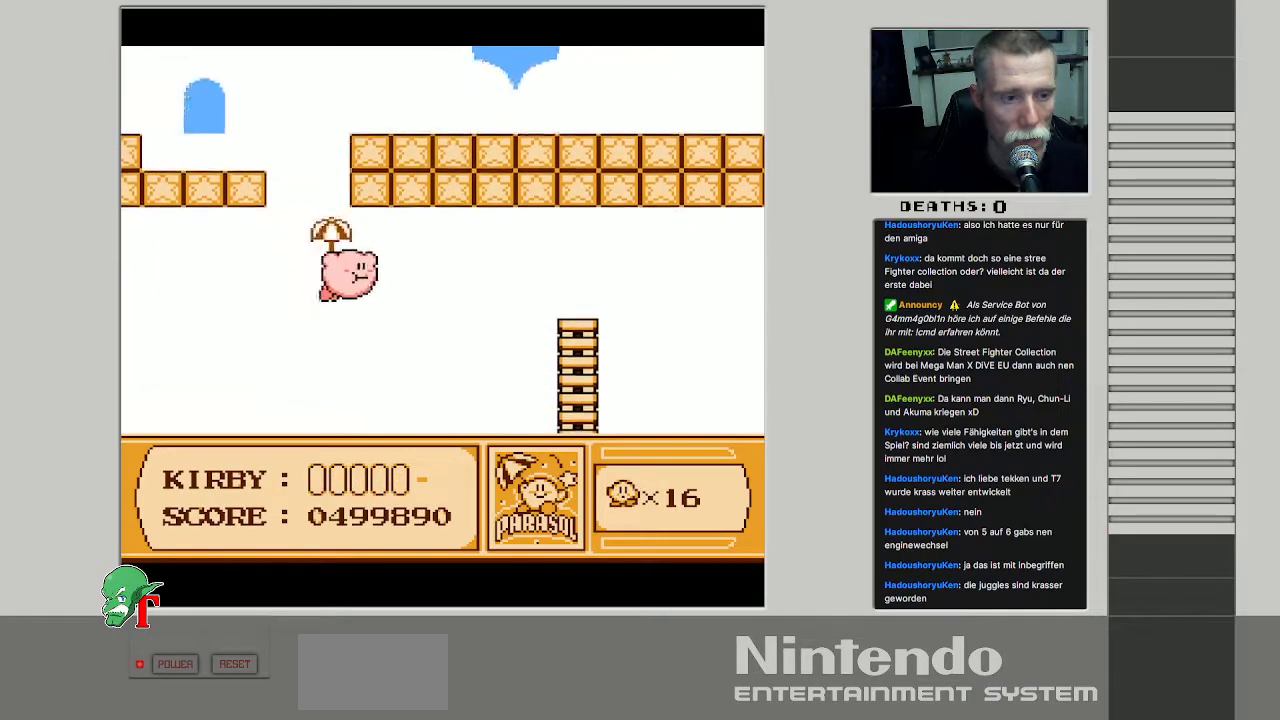
{"buttons": ["DPAD_DOWN", "DPAD_RIGHT"], "events": [[350, "B", "down"], [500, "B", "up"]]}
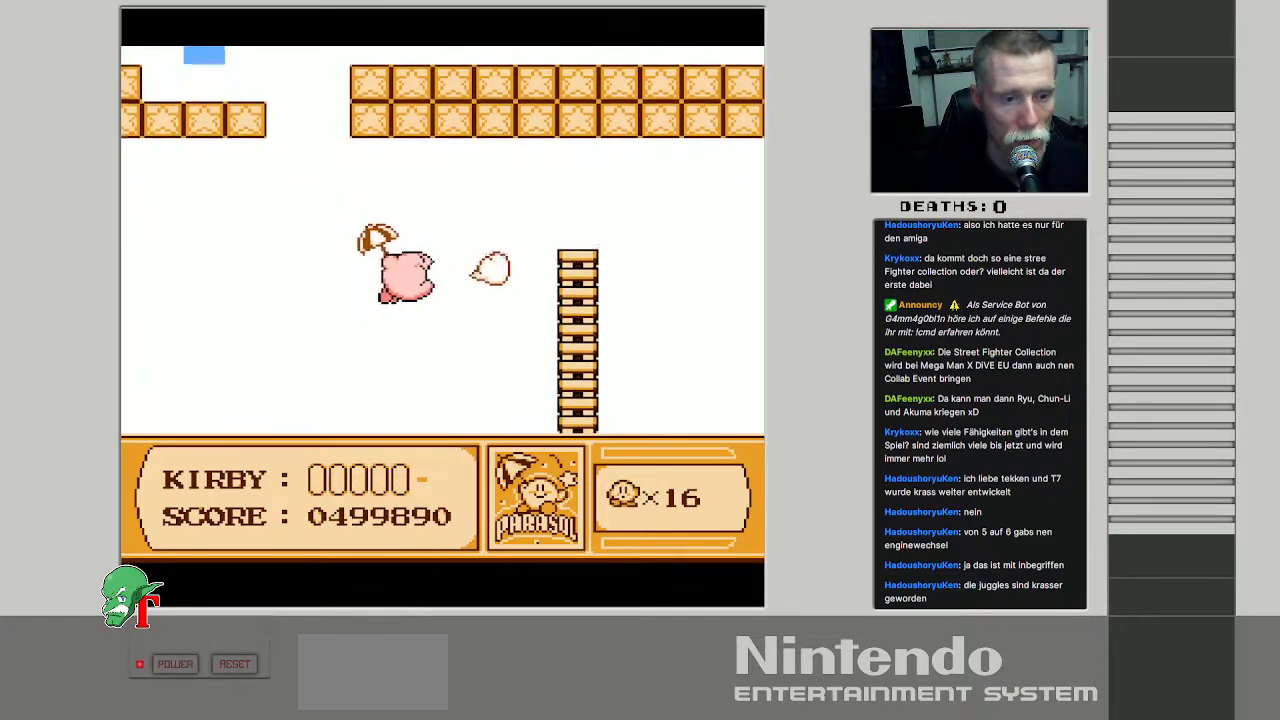
{"buttons": [], "events": [[317, "DPAD_DOWN", "up"], [317, "DPAD_RIGHT", "up"]]}
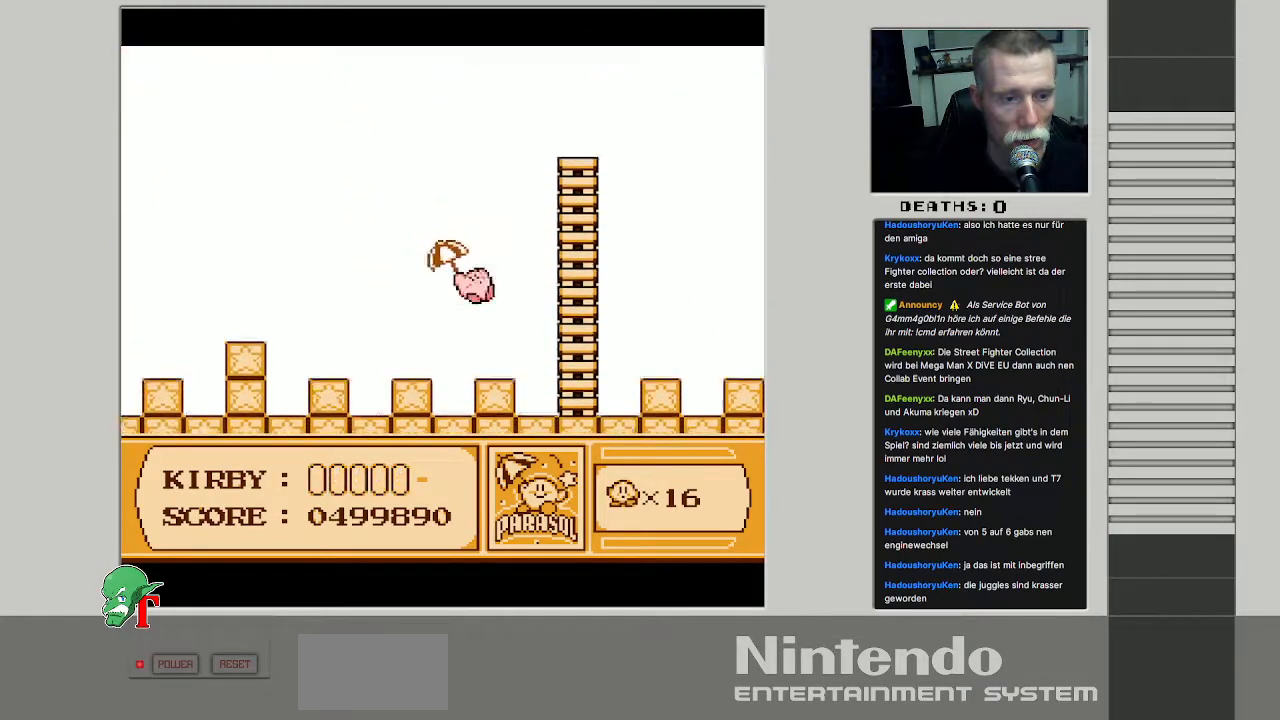
{"buttons": ["DPAD_DOWN"], "events": [[67, "DPAD_LEFT", "down"], [250, "DPAD_LEFT", "up"], [383, "DPAD_DOWN", "down"]]}
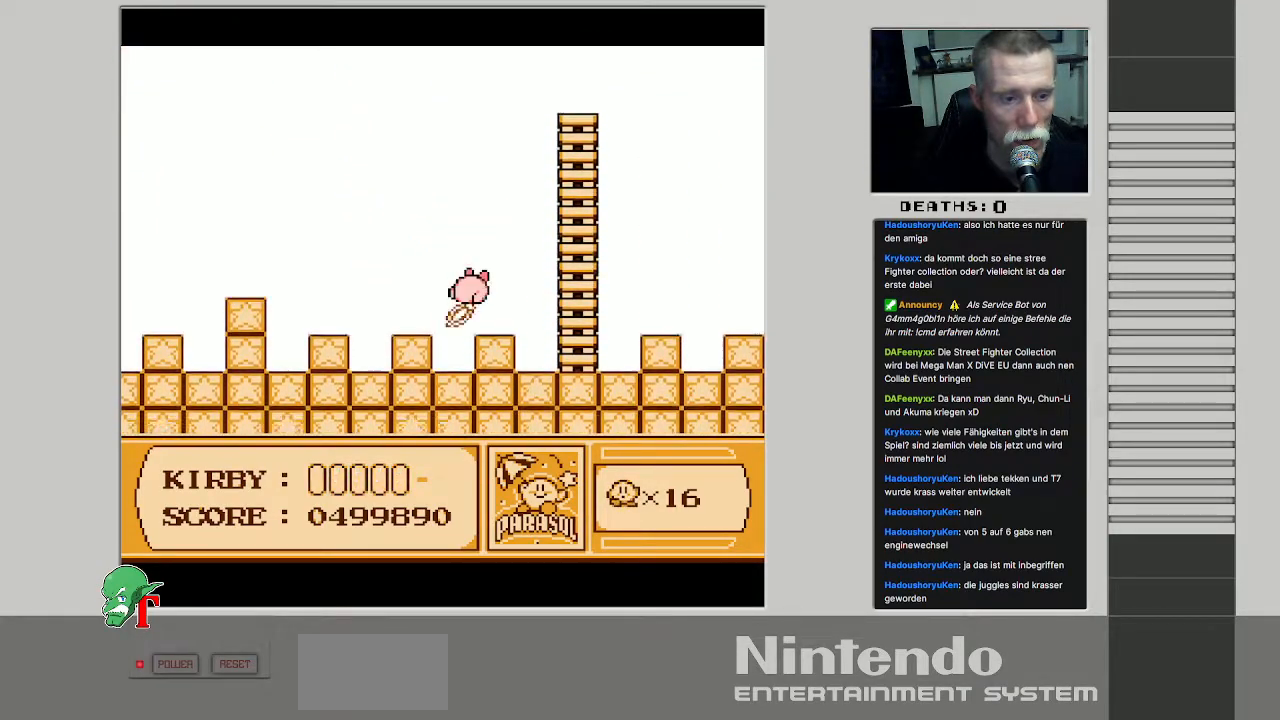
{"buttons": ["DPAD_DOWN"], "events": [[333, "B", "down"], [500, "B", "up"]]}
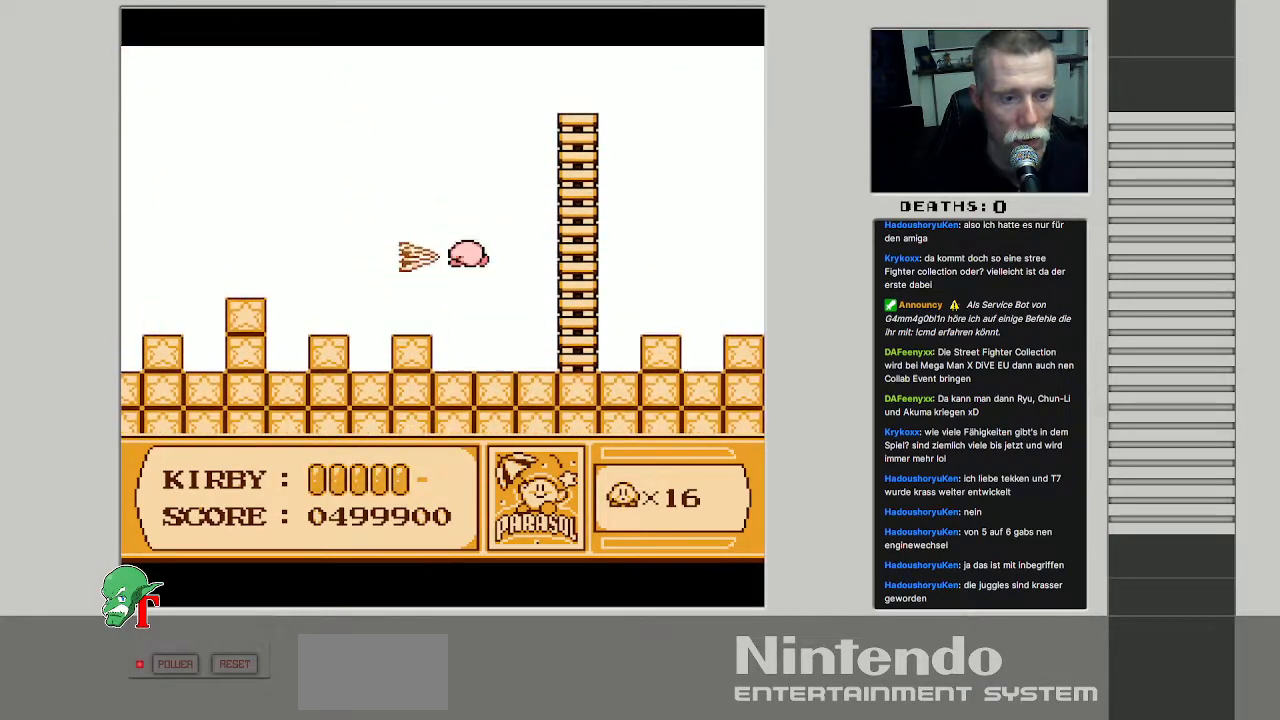
{"buttons": ["DPAD_DOWN"], "events": [[50, "DPAD_RIGHT", "down"], [83, "DPAD_DOWN", "up"], [233, "DPAD_DOWN", "down"], [283, "DPAD_RIGHT", "up"]]}
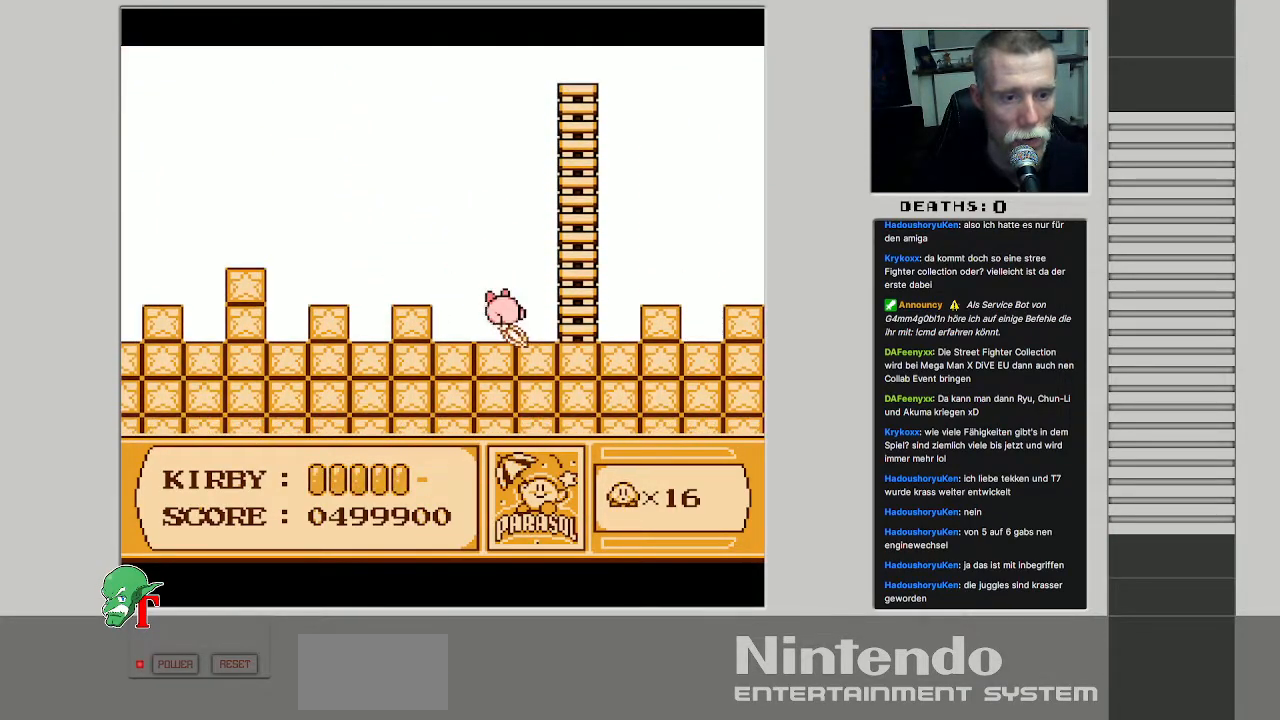
{"buttons": ["DPAD_DOWN", "DPAD_RIGHT"], "events": [[17, "B", "down"], [167, "B", "up"], [233, "B", "down"], [383, "B", "up"], [400, "DPAD_RIGHT", "down"]]}
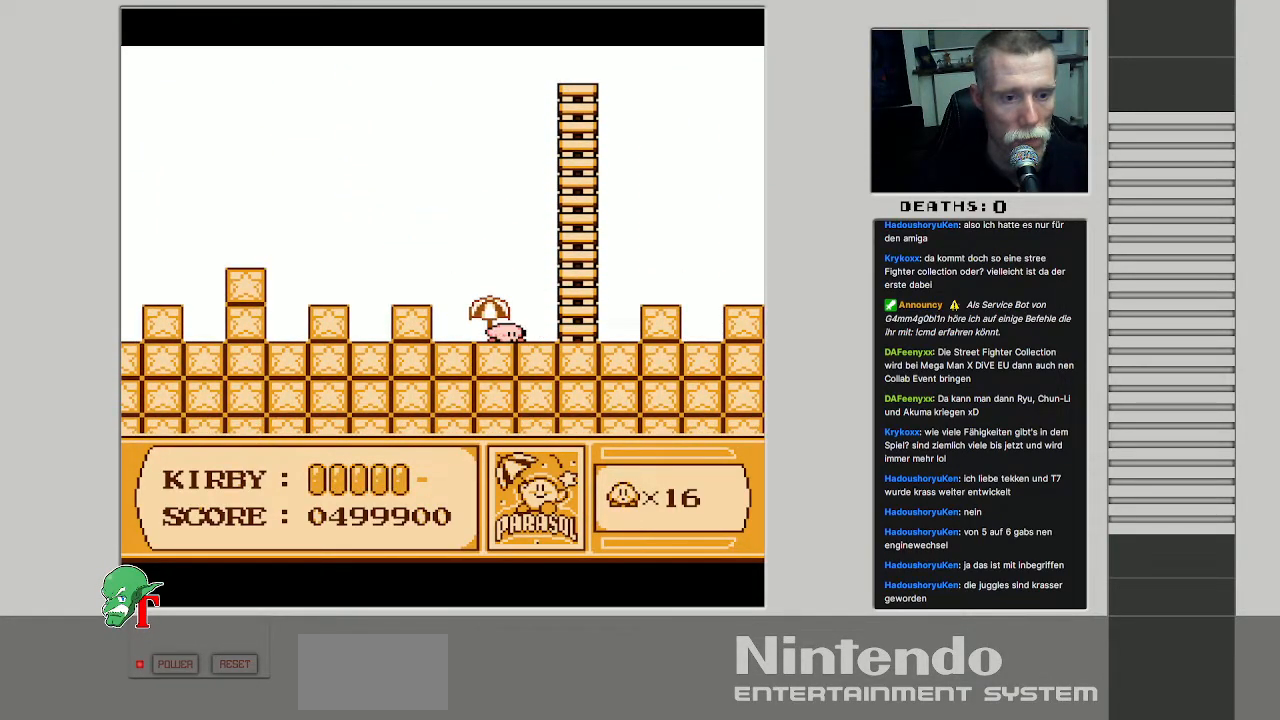
{"buttons": ["DPAD_DOWN"], "events": [[83, "DPAD_RIGHT", "up"], [217, "B", "down"], [400, "B", "up"]]}
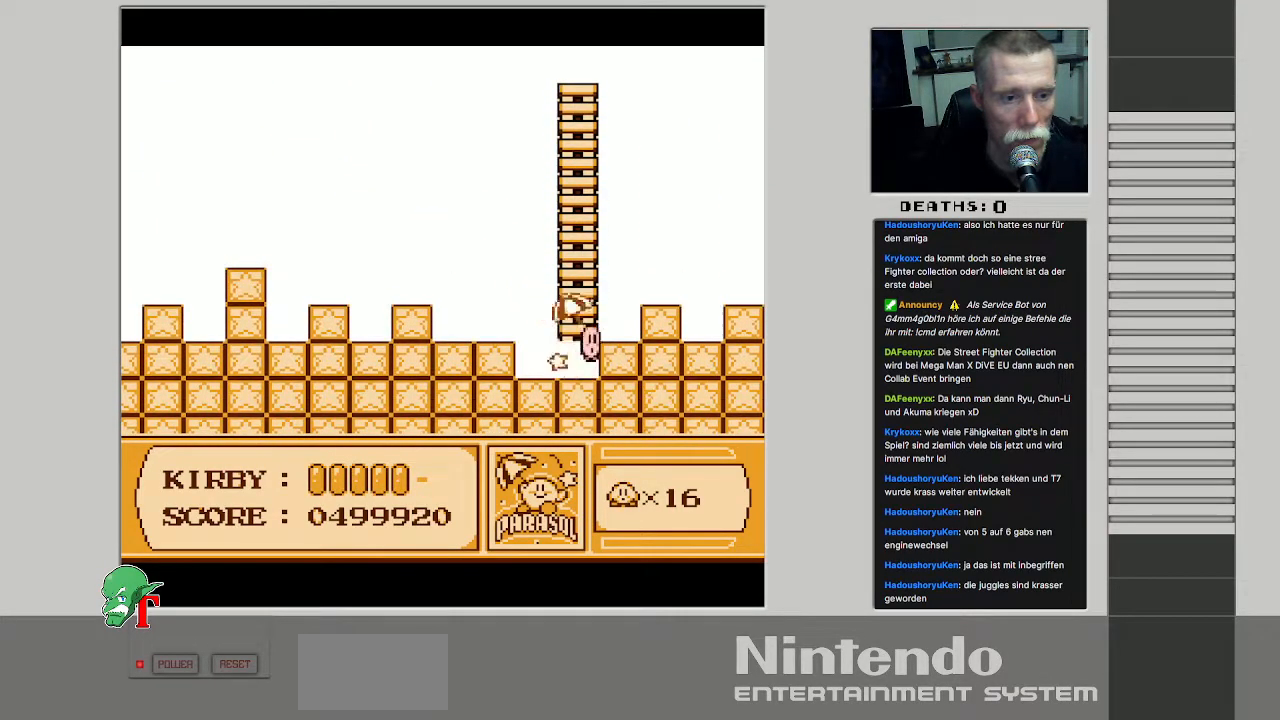
{"buttons": ["B", "DPAD_DOWN"], "events": [[233, "DPAD_LEFT", "down"], [367, "DPAD_LEFT", "up"], [383, "B", "down"]]}
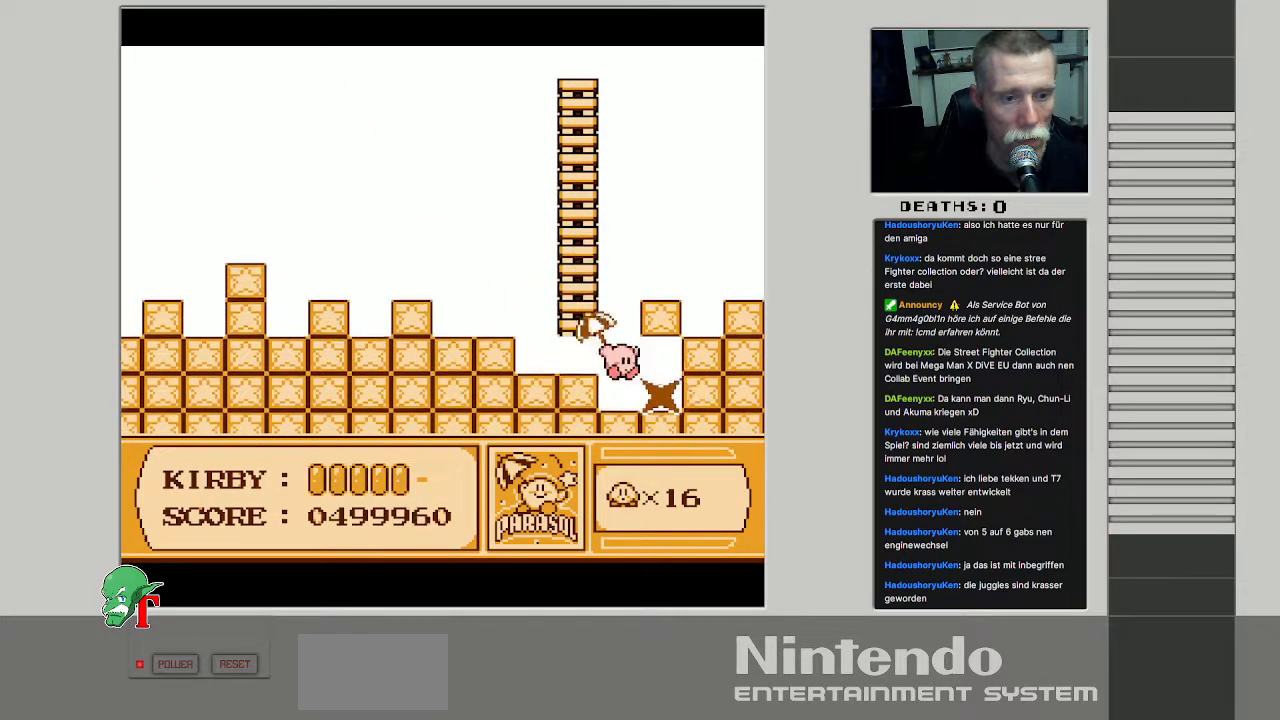
{"buttons": ["DPAD_LEFT"], "events": [[83, "B", "up"], [317, "DPAD_LEFT", "down"], [350, "DPAD_DOWN", "up"]]}
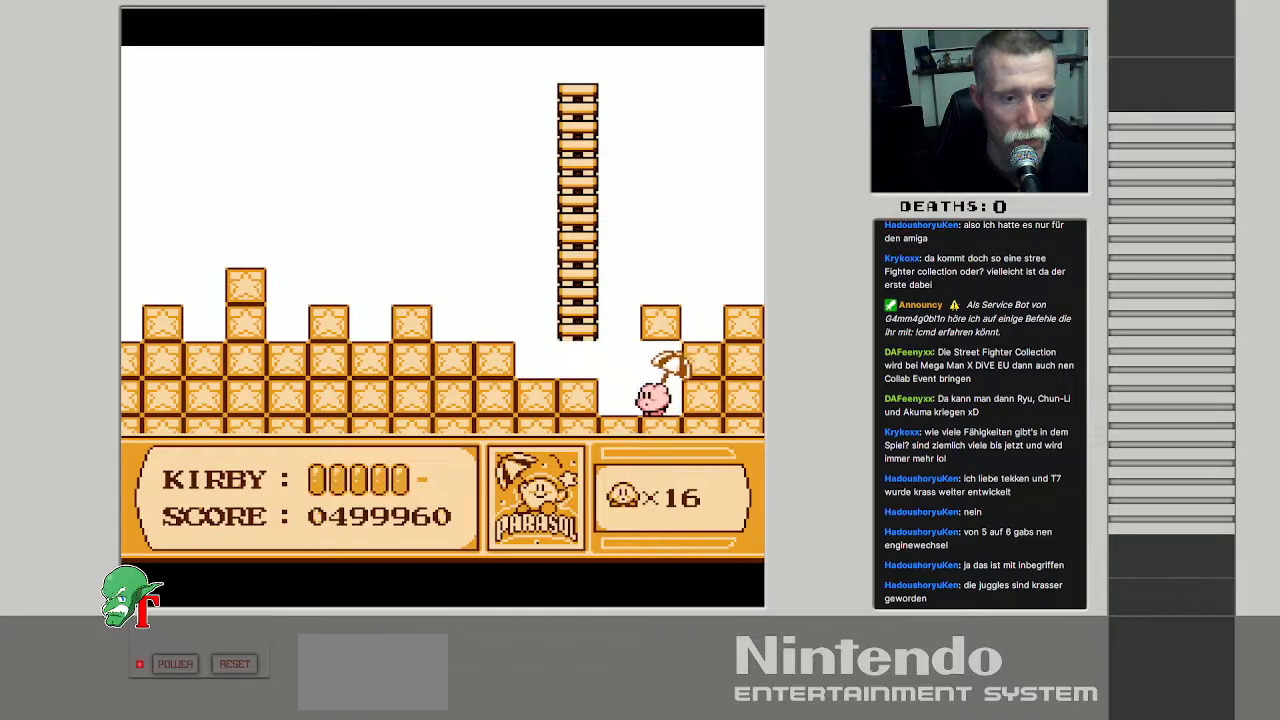
{"buttons": ["DPAD_UP", "DPAD_LEFT"], "events": [[200, "DPAD_DOWN", "down"], [233, "DPAD_LEFT", "up"], [317, "B", "down"], [417, "DPAD_LEFT", "down"], [450, "DPAD_DOWN", "up"], [483, "B", "up"], [500, "DPAD_UP", "down"]]}